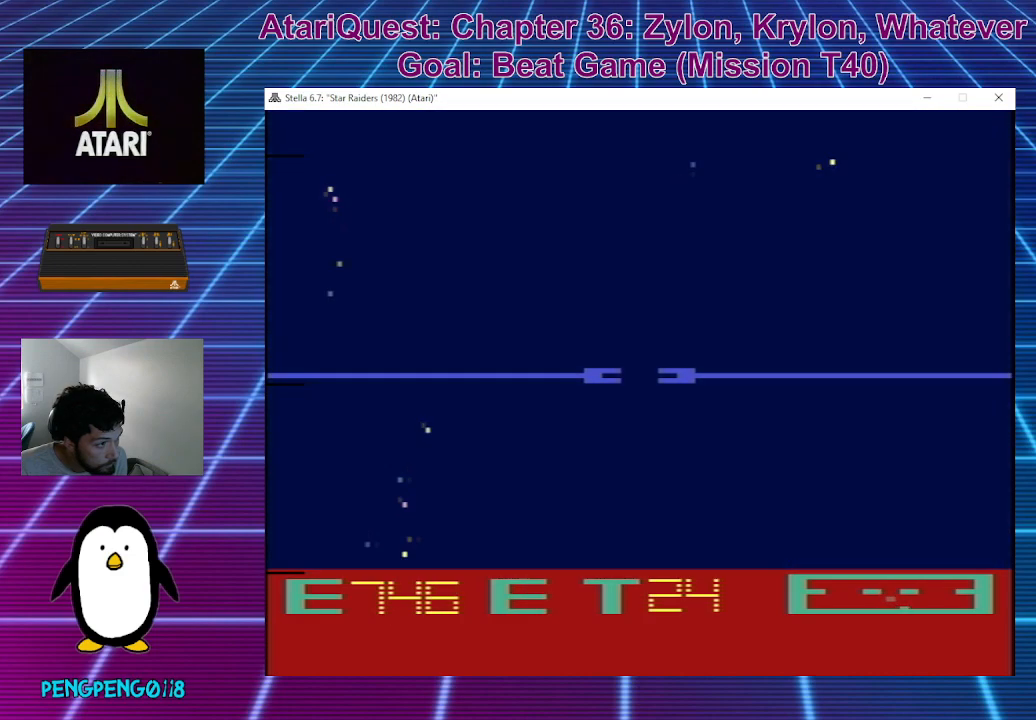
Gameplay with a controller; each line is a JSON object with the inputs held at the frame after it. "events" lists button and stick changes between this image and that frame as [ms after this image, input, new state], when the widget could be followed in between. Not read: A B DPAD_DOWN DPAD_LEFT DPAD_RIGHT DPAD_UP L3 R3 X Y.
{"buttons": [], "left_stick": "left", "events": [[17, "left_stick", "left"]]}
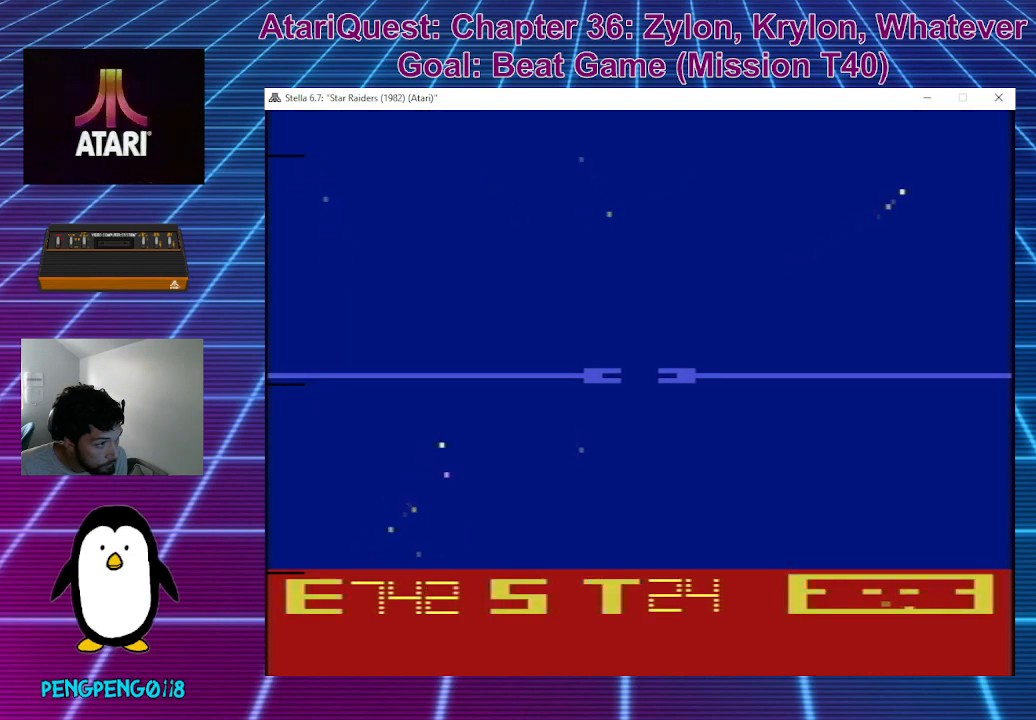
{"buttons": [], "left_stick": "up", "events": [[200, "left_stick", "up"]]}
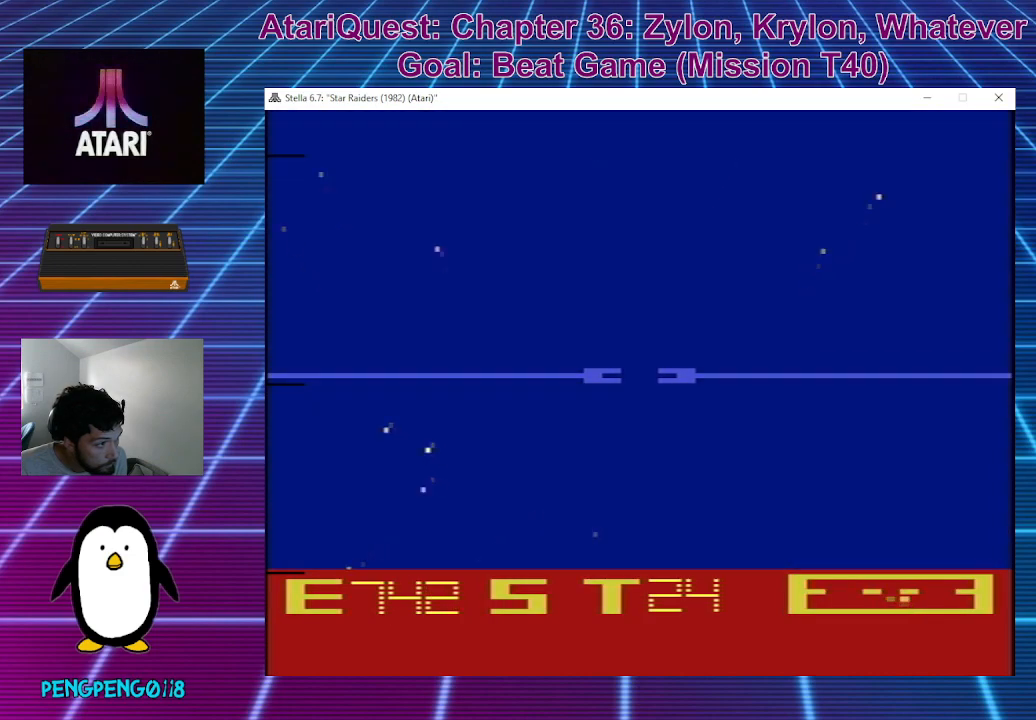
{"buttons": [], "left_stick": "up", "events": [[83, "left_stick", "center"], [500, "left_stick", "up"]]}
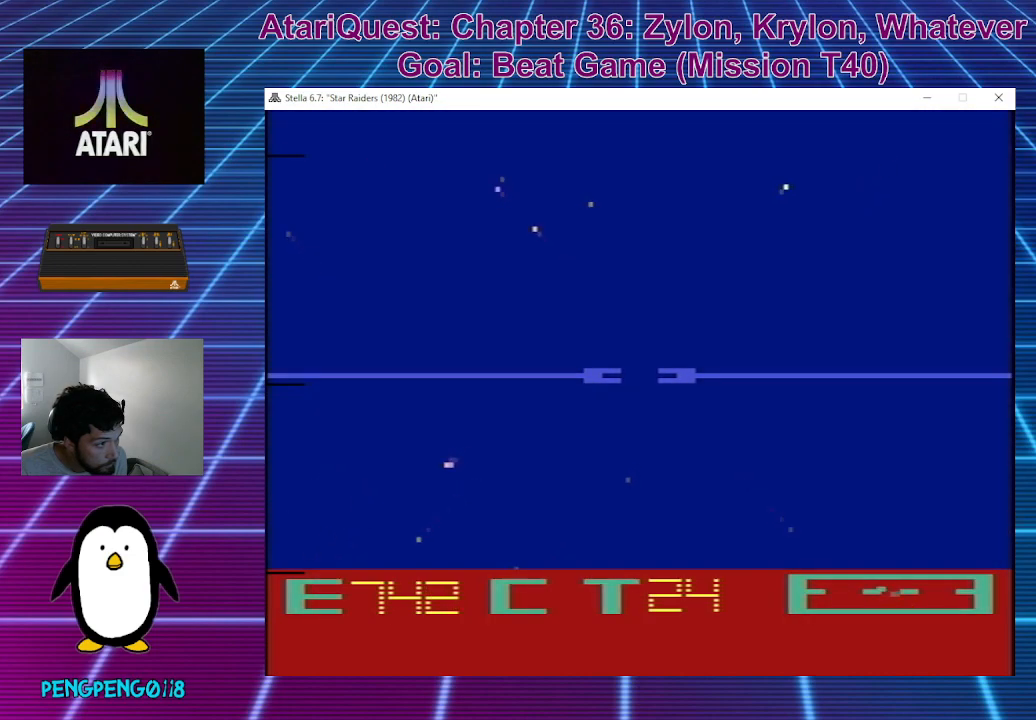
{"buttons": [], "left_stick": "left", "events": [[167, "left_stick", "center"], [350, "left_stick", "left"]]}
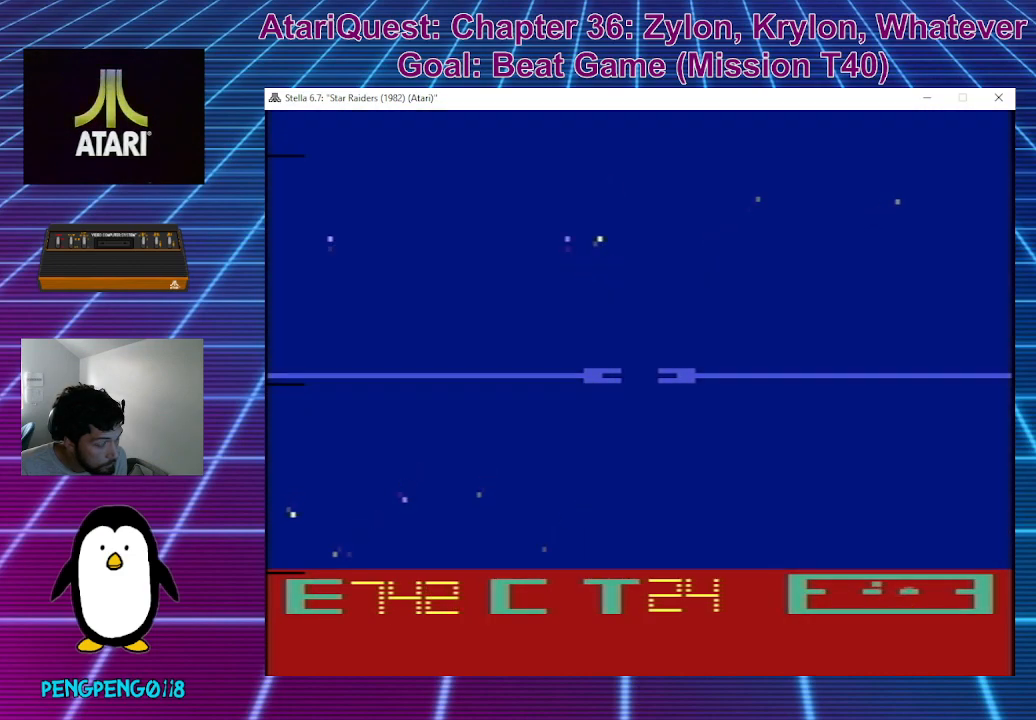
{"buttons": [], "left_stick": "down-left", "events": [[117, "left_stick", "down-left"]]}
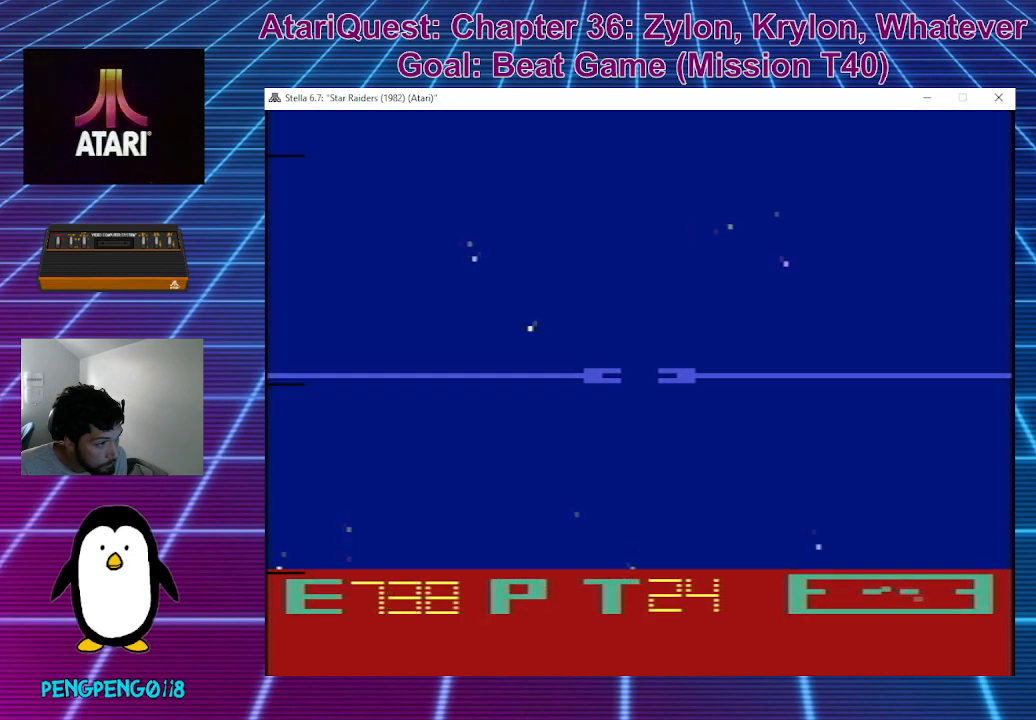
{"buttons": [], "left_stick": "up-left", "events": [[50, "left_stick", "left"], [317, "left_stick", "up-left"]]}
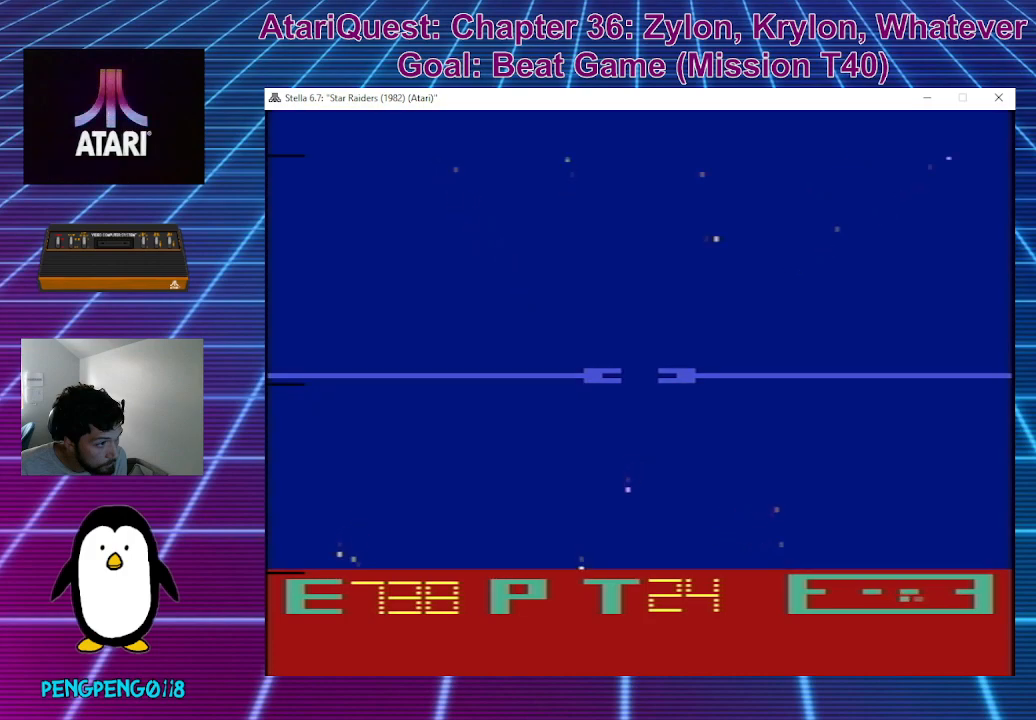
{"buttons": [], "left_stick": "down-left", "events": [[233, "left_stick", "left"], [500, "left_stick", "down-left"]]}
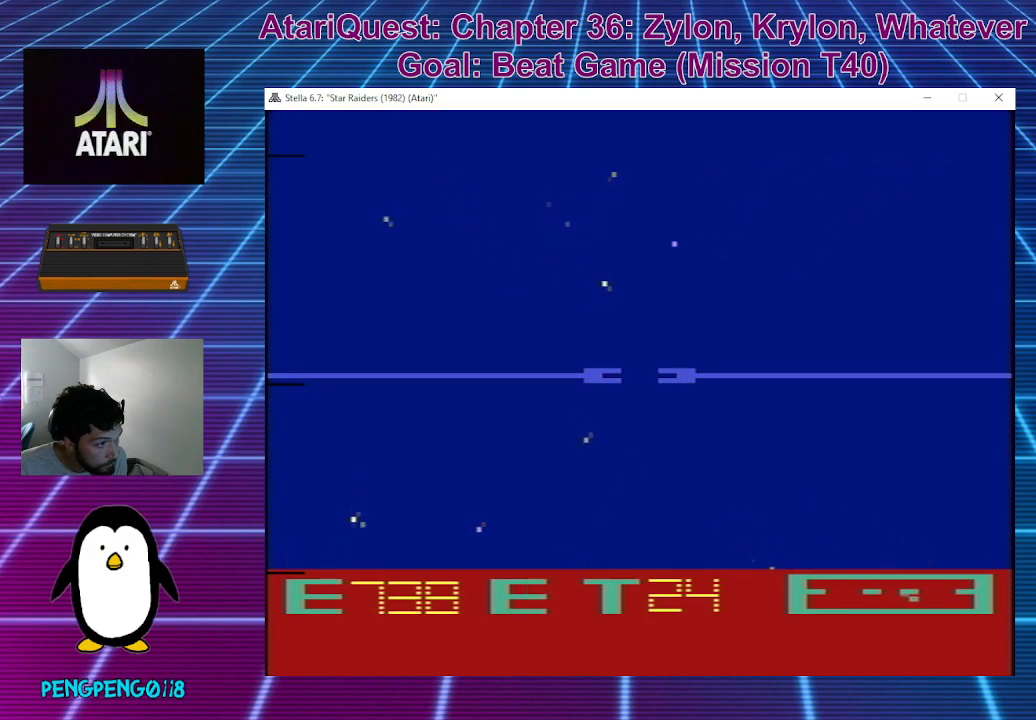
{"buttons": [], "left_stick": "up-right", "events": [[183, "left_stick", "center"], [267, "left_stick", "up"], [400, "left_stick", "up-right"]]}
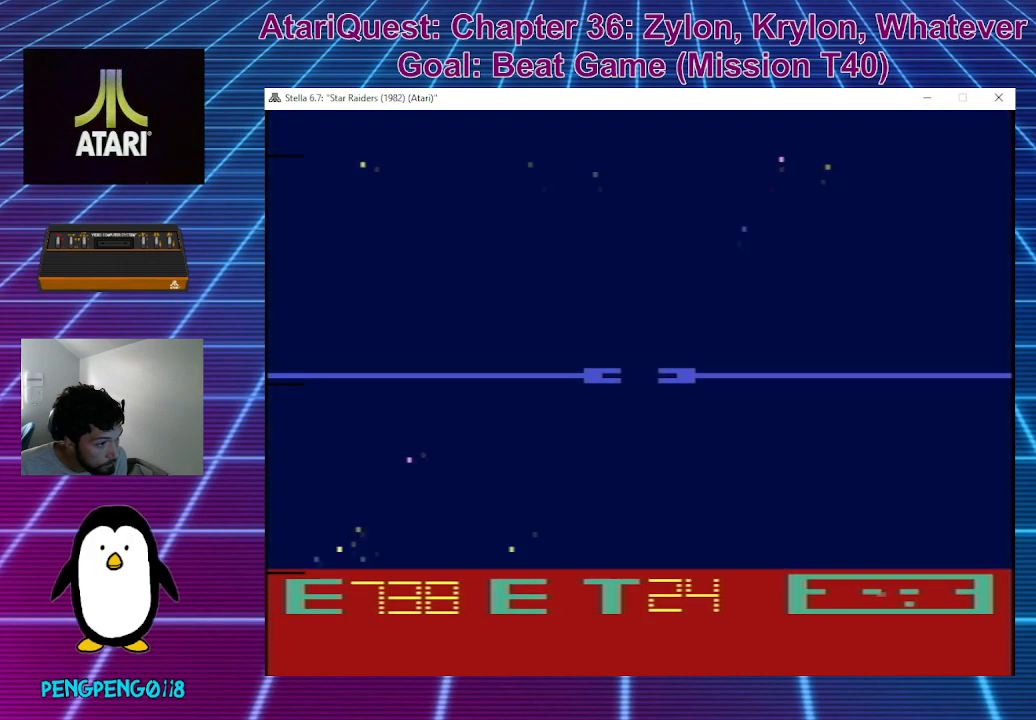
{"buttons": [], "left_stick": "up-left", "events": [[67, "left_stick", "up"], [400, "left_stick", "up-left"]]}
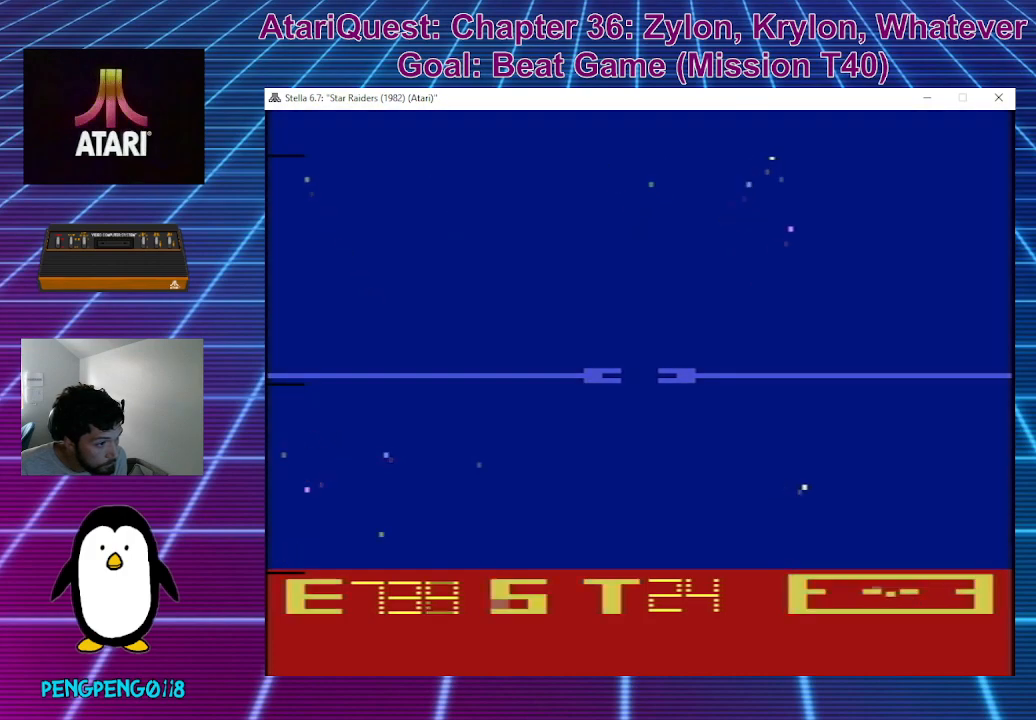
{"buttons": [], "left_stick": "up", "events": [[33, "left_stick", "up"]]}
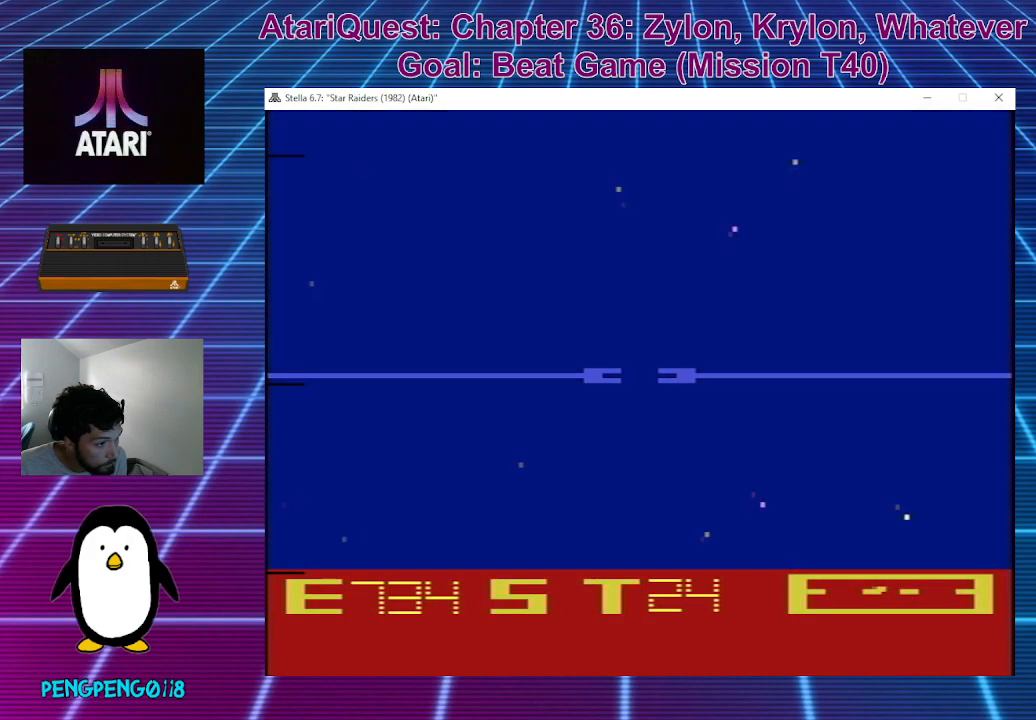
{"buttons": [], "left_stick": "center", "events": [[67, "left_stick", "up-left"], [183, "left_stick", "left"], [333, "left_stick", "center"]]}
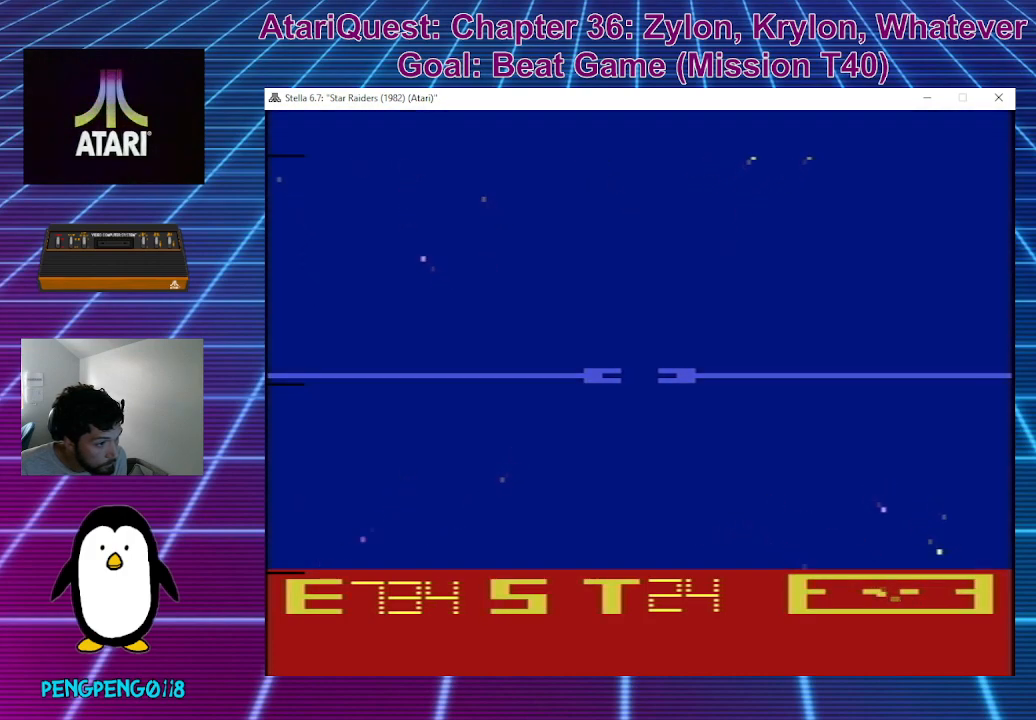
{"buttons": [], "left_stick": "up", "events": [[300, "left_stick", "up"]]}
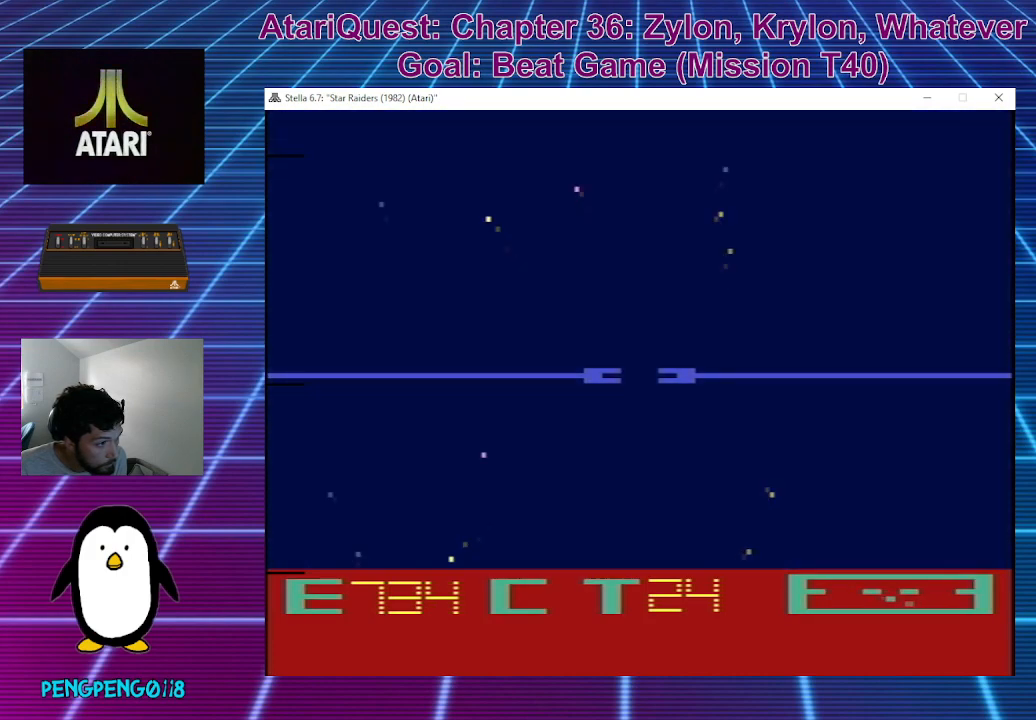
{"buttons": [], "left_stick": "up", "events": []}
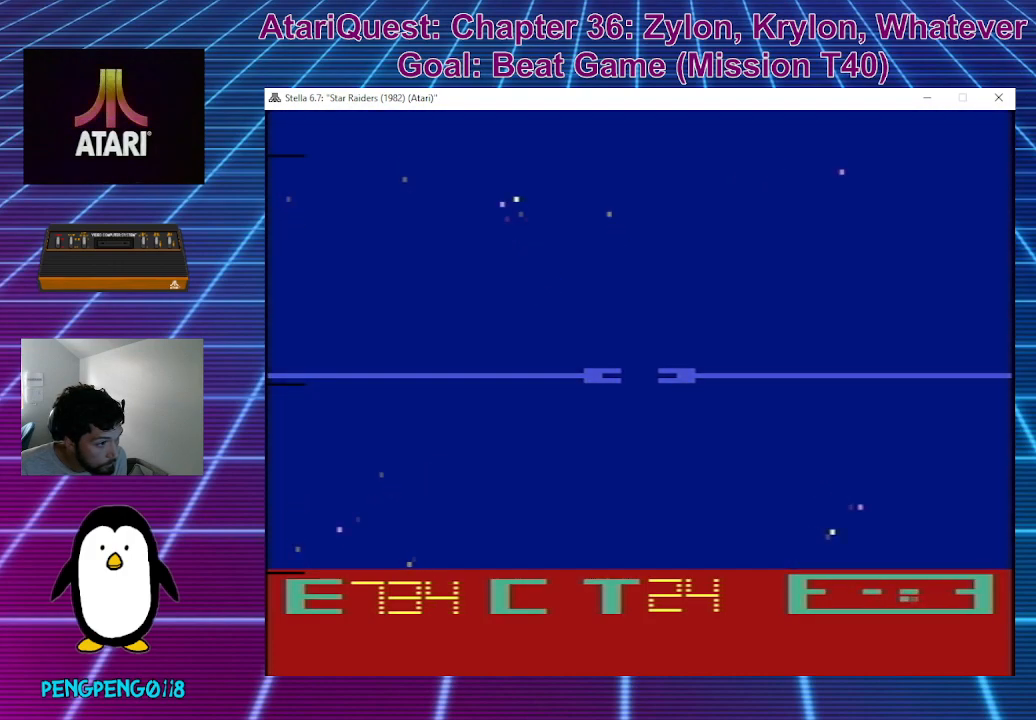
{"buttons": [], "left_stick": "up", "events": []}
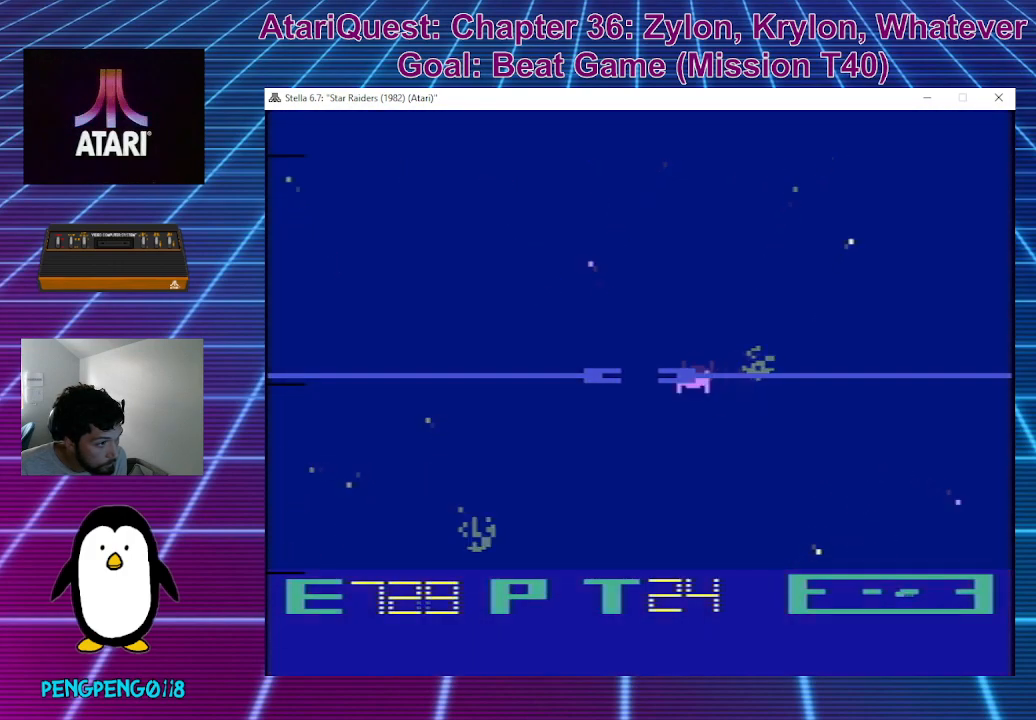
{"buttons": [], "left_stick": "left", "events": [[183, "left_stick", "center"], [483, "left_stick", "left"]]}
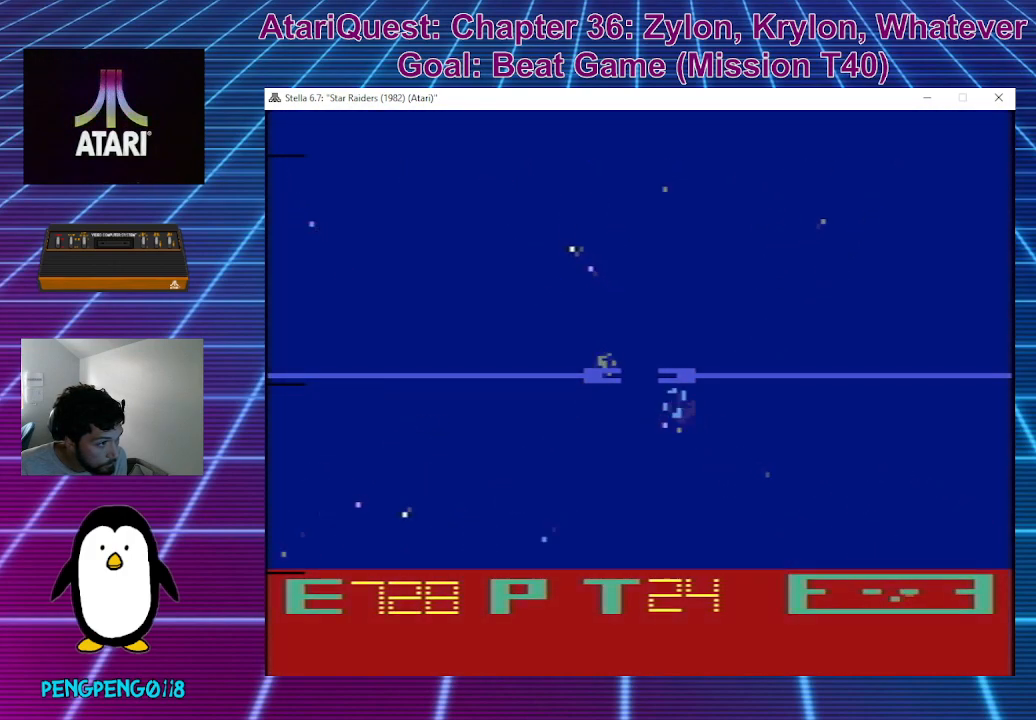
{"buttons": [], "left_stick": "up-left", "events": [[250, "left_stick", "up-left"]]}
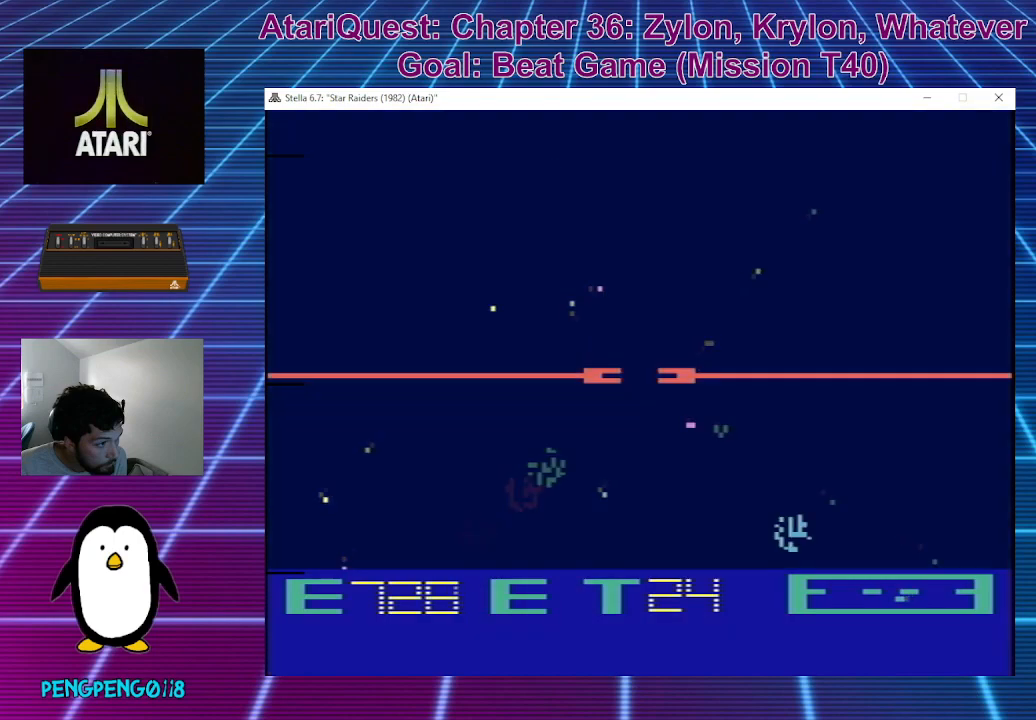
{"buttons": [], "left_stick": "center", "events": [[83, "left_stick", "left"], [183, "left_stick", "center"]]}
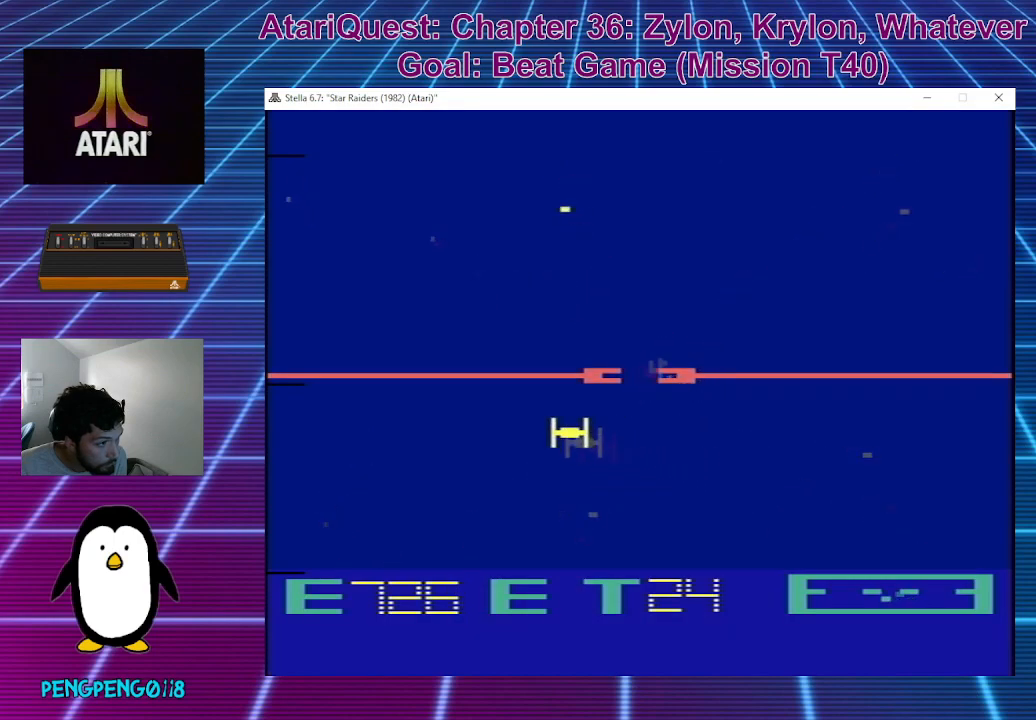
{"buttons": [], "left_stick": "down", "events": [[417, "left_stick", "down"]]}
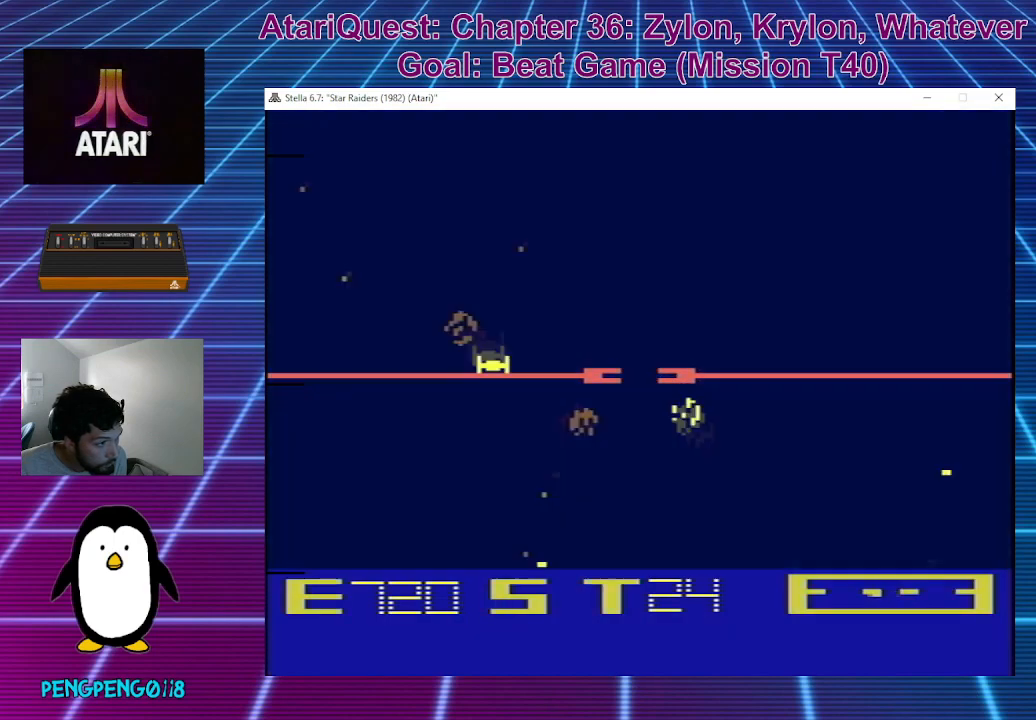
{"buttons": [], "left_stick": "down", "events": []}
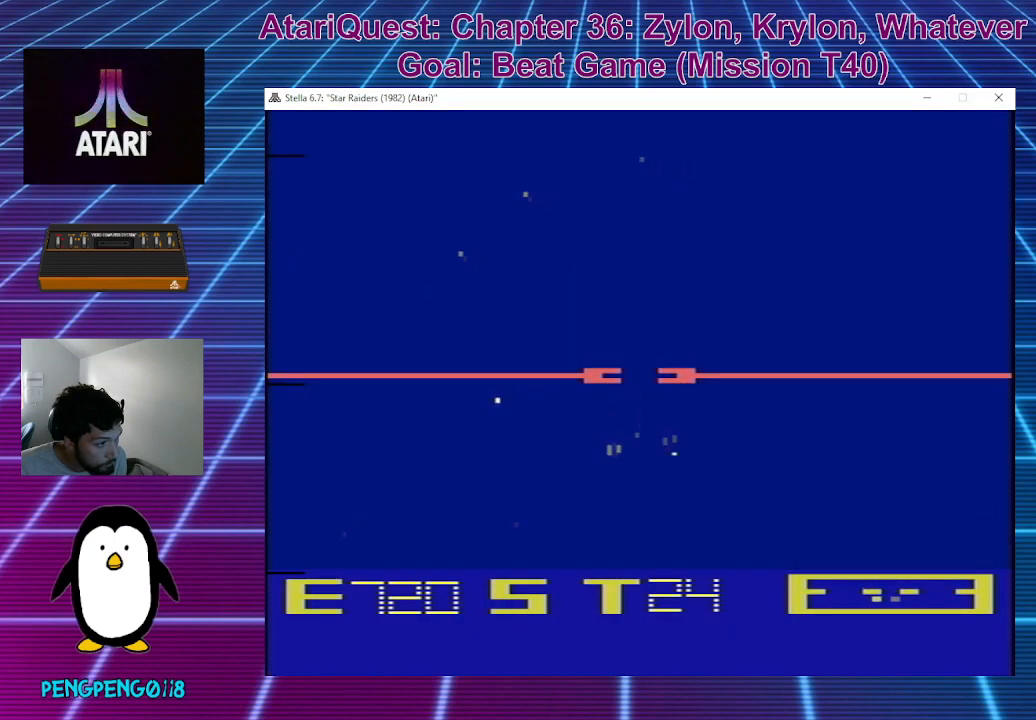
{"buttons": [], "left_stick": "down", "events": [[33, "left_stick", "center"], [333, "left_stick", "down"]]}
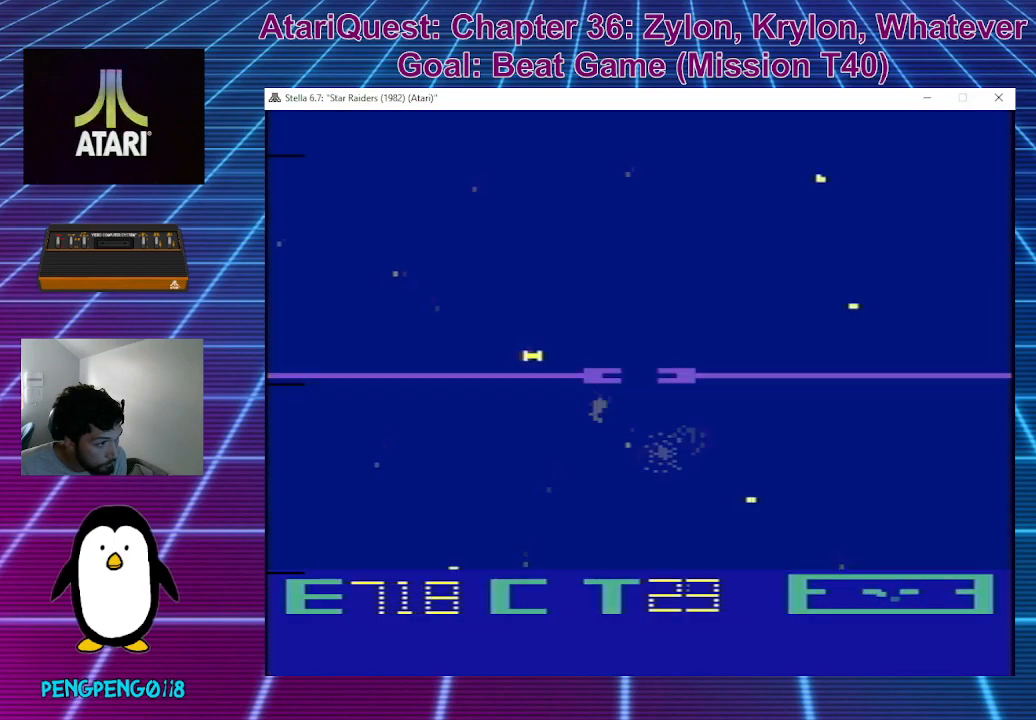
{"buttons": [], "left_stick": "down", "events": []}
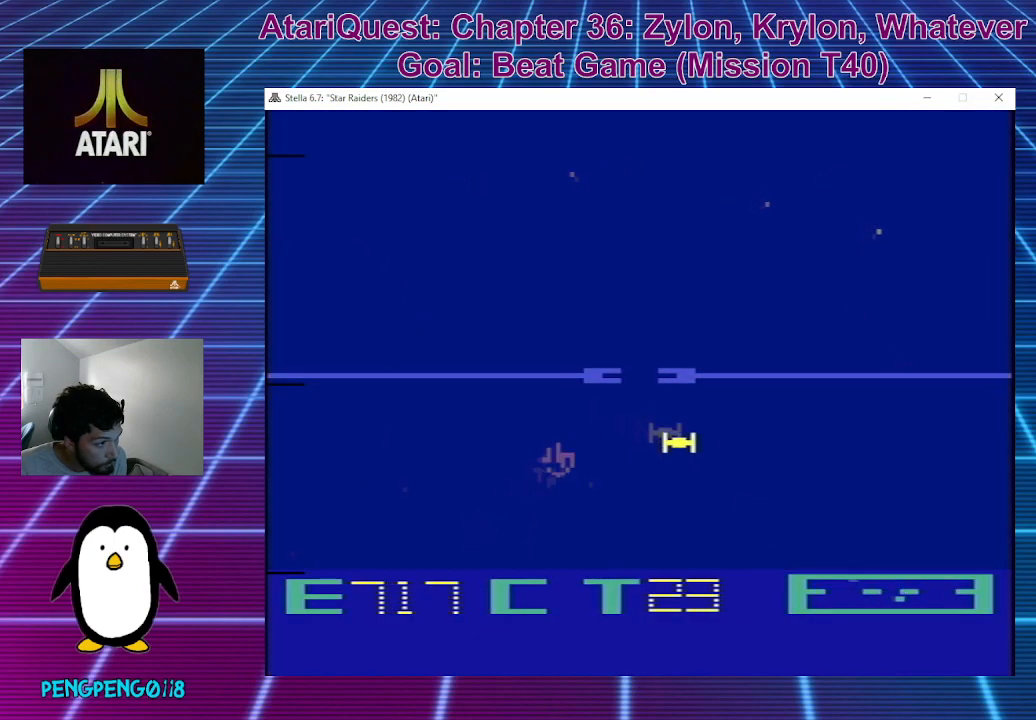
{"buttons": [], "left_stick": "down-right", "events": [[33, "left_stick", "center"], [117, "left_stick", "right"], [417, "left_stick", "down-right"]]}
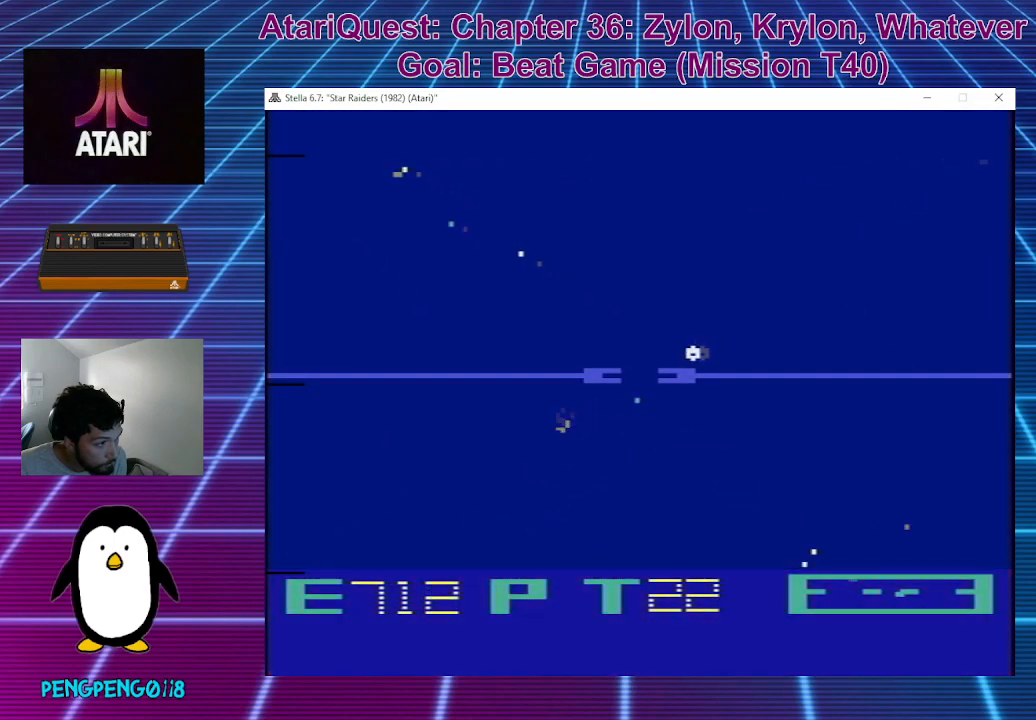
{"buttons": [], "left_stick": "center", "events": [[200, "left_stick", "right"], [467, "left_stick", "center"]]}
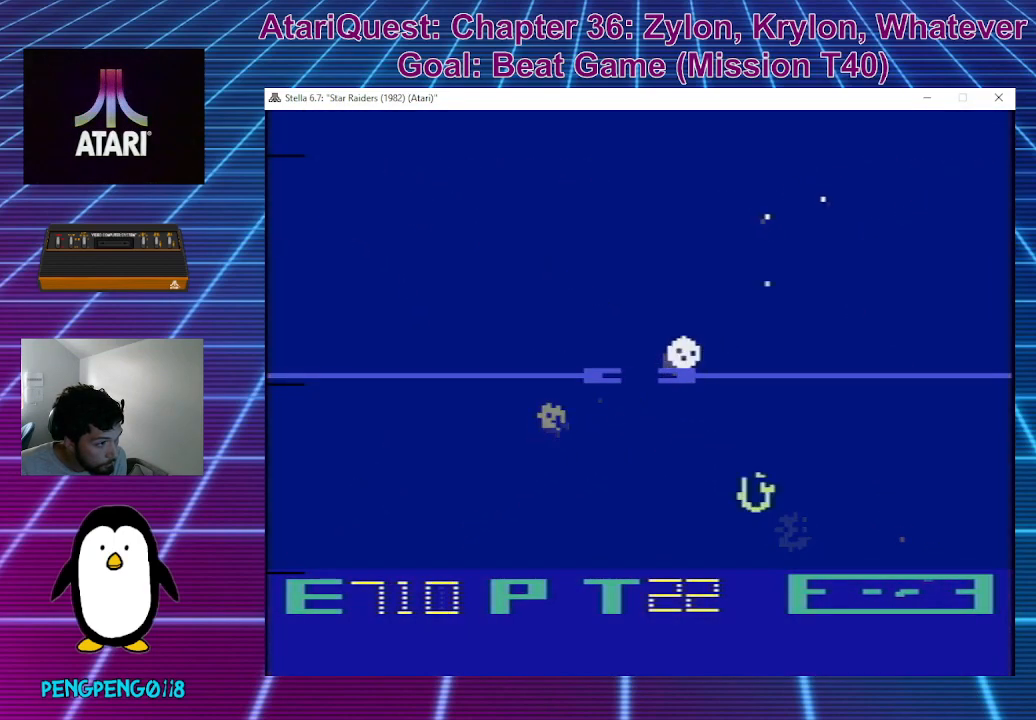
{"buttons": [], "left_stick": "up-left", "events": [[67, "left_stick", "up-right"], [300, "left_stick", "center"], [383, "left_stick", "up-left"]]}
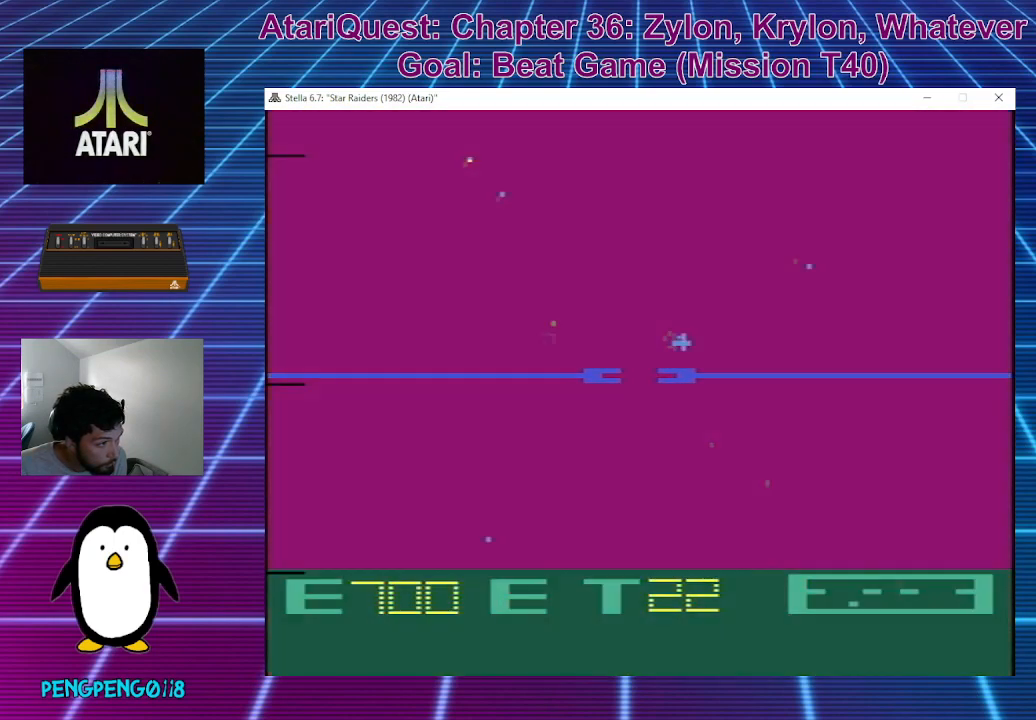
{"buttons": [], "left_stick": "center", "events": [[400, "left_stick", "center"]]}
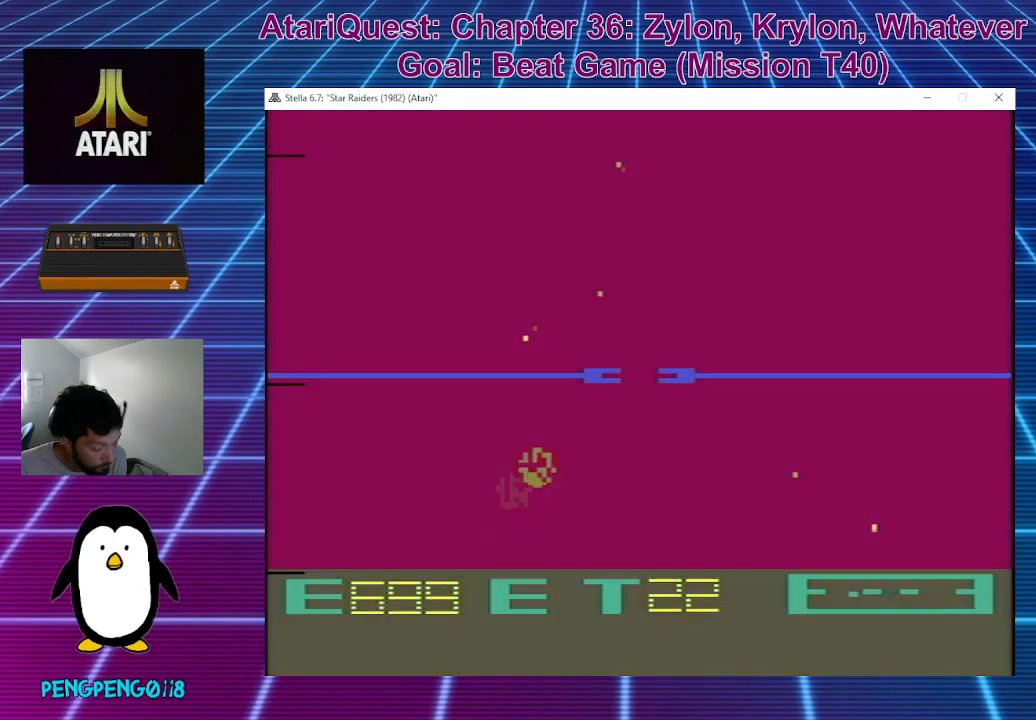
{"buttons": [], "left_stick": "center", "events": []}
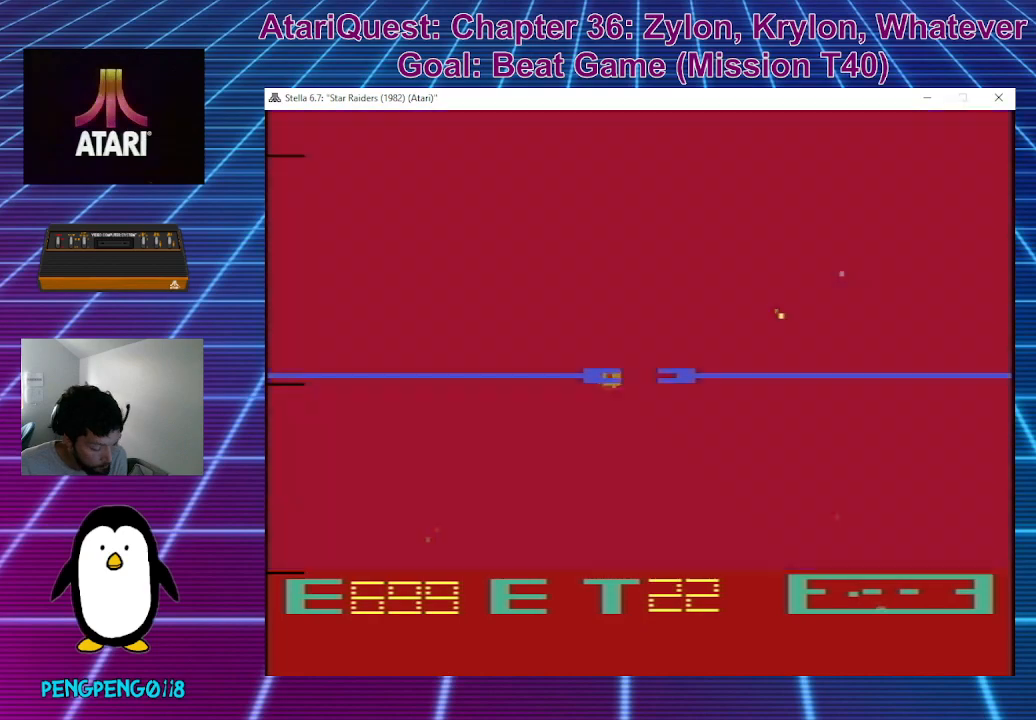
{"buttons": [], "left_stick": "up", "events": [[317, "left_stick", "up"]]}
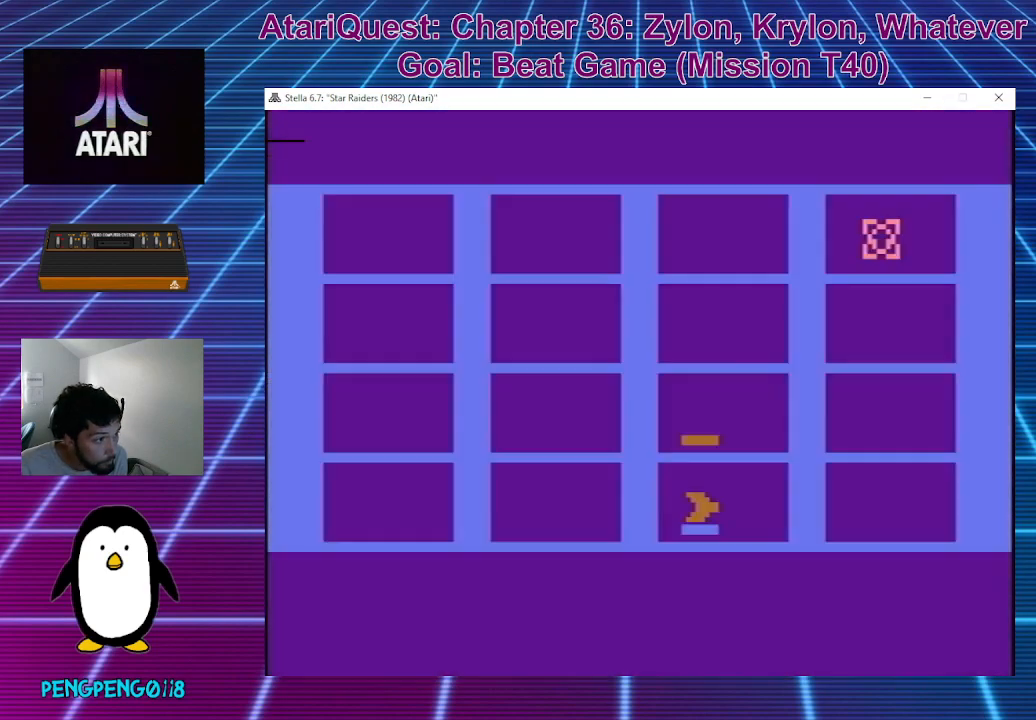
{"buttons": [], "left_stick": "right", "events": [[183, "left_stick", "center"], [383, "left_stick", "right"]]}
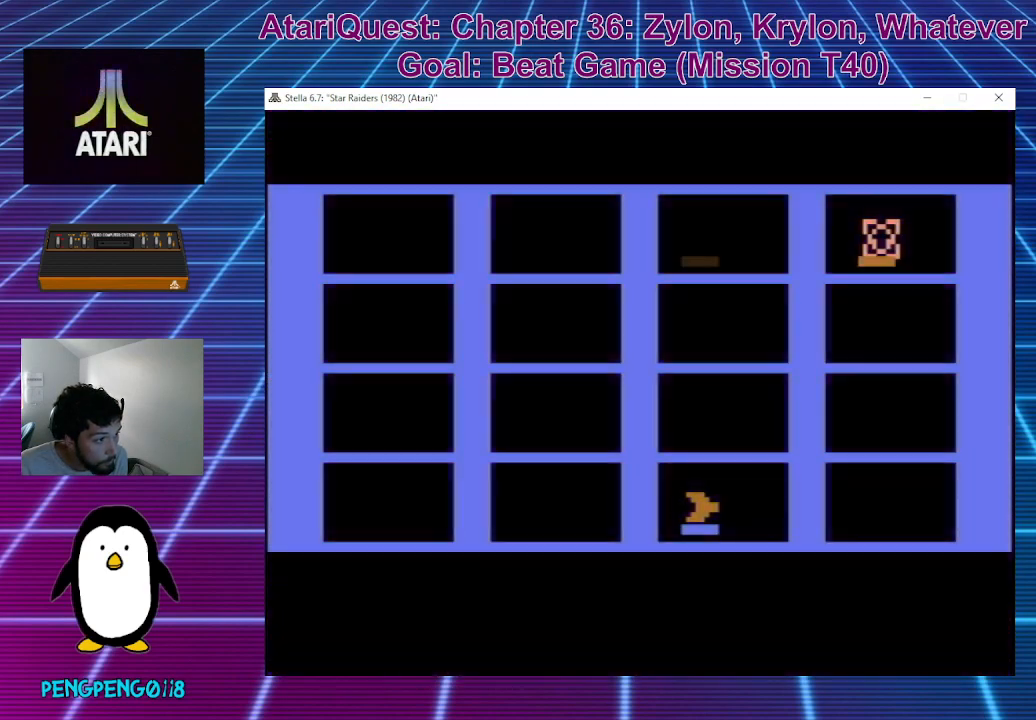
{"buttons": [], "left_stick": "center", "events": [[133, "left_stick", "center"]]}
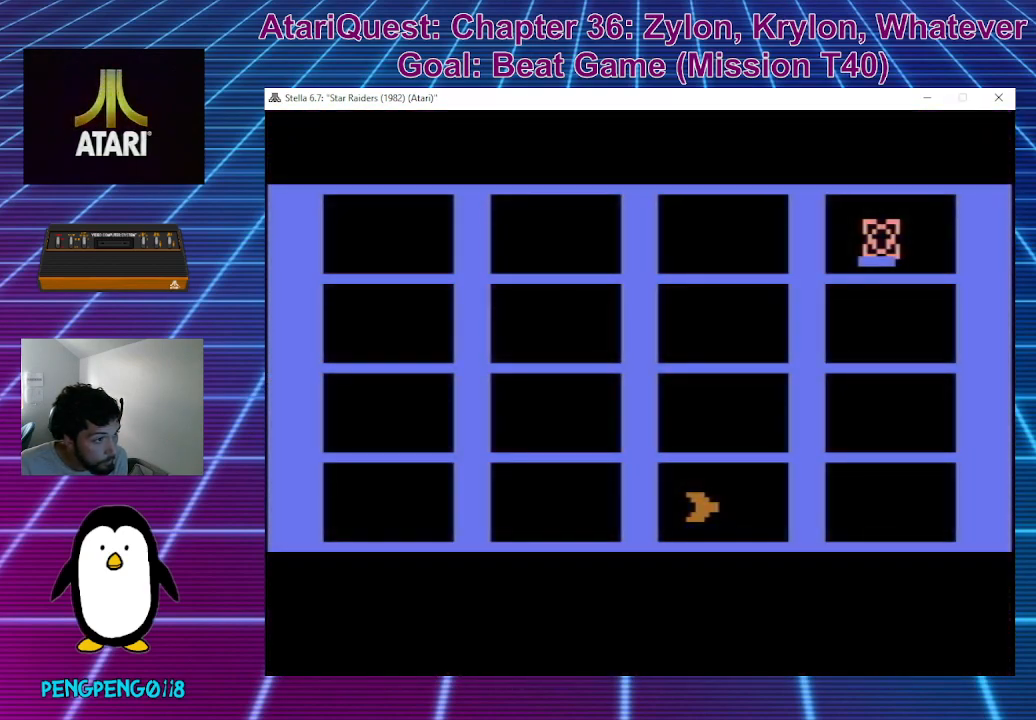
{"buttons": [], "left_stick": "down", "events": [[117, "left_stick", "left"], [250, "left_stick", "center"], [500, "left_stick", "down"]]}
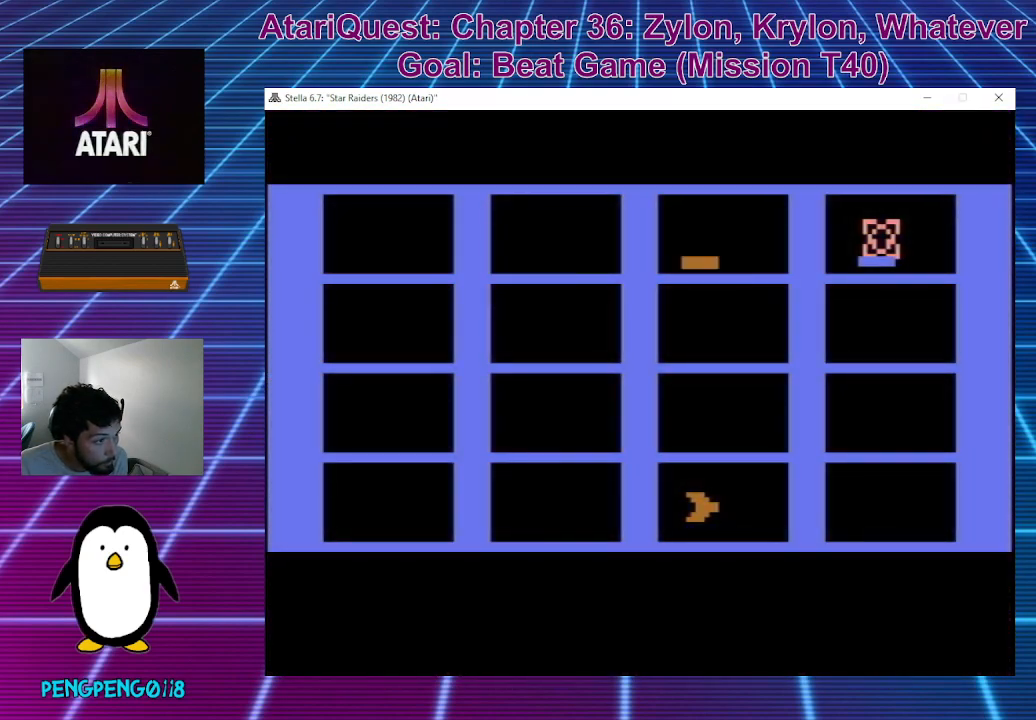
{"buttons": [], "left_stick": "center", "events": [[367, "left_stick", "center"]]}